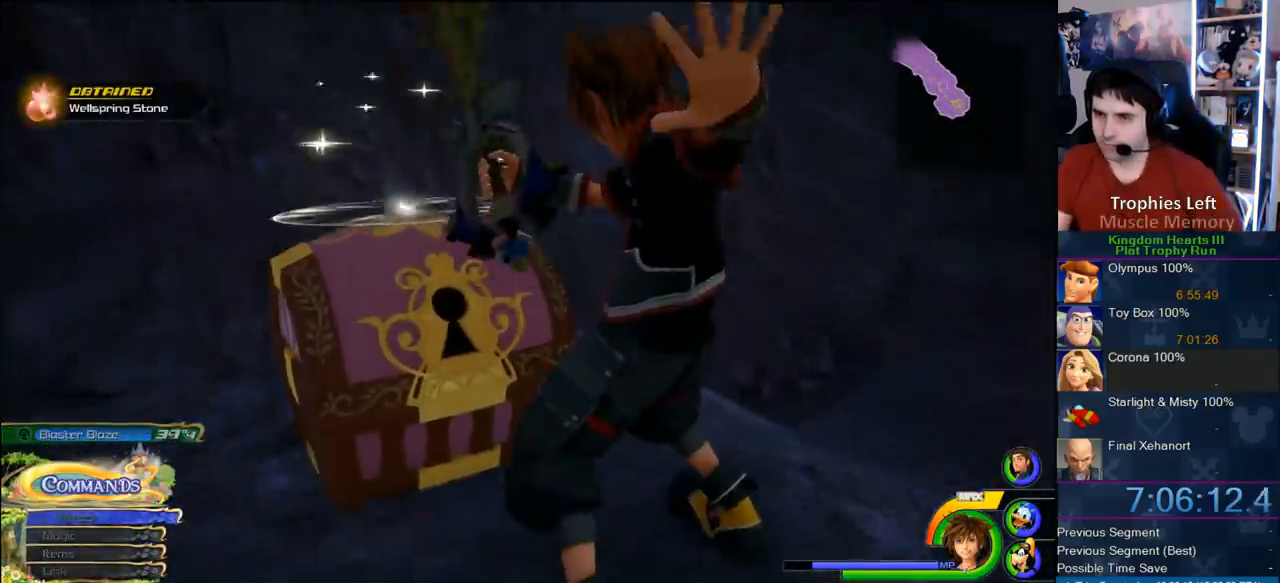
Gameplay with a controller (PlayStation layout); each line is a JSON object with the inputs held at the frame after it. "events" lists button and stick changes between this image and that frame as [ms after this image, input, new state], when the widget could be followed in between. Not read: L1 L3 R1 R3.
{"buttons": [], "left_stick": "center", "right_stick": "center", "events": []}
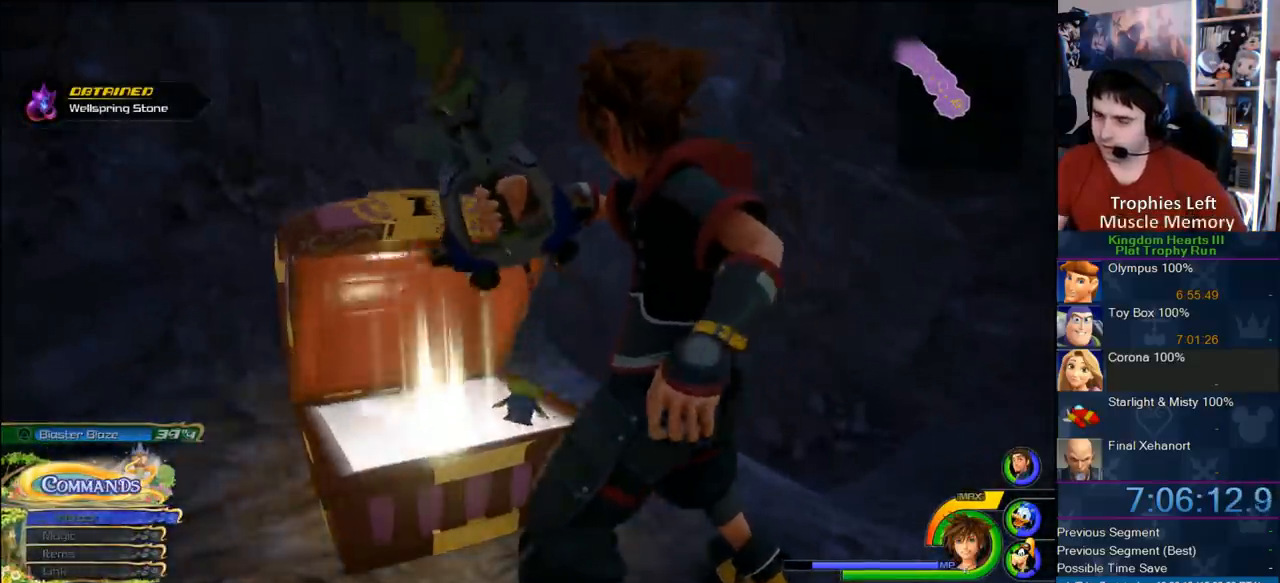
{"buttons": ["CROSS"], "left_stick": "center", "right_stick": "center", "events": [[433, "CROSS", "down"]]}
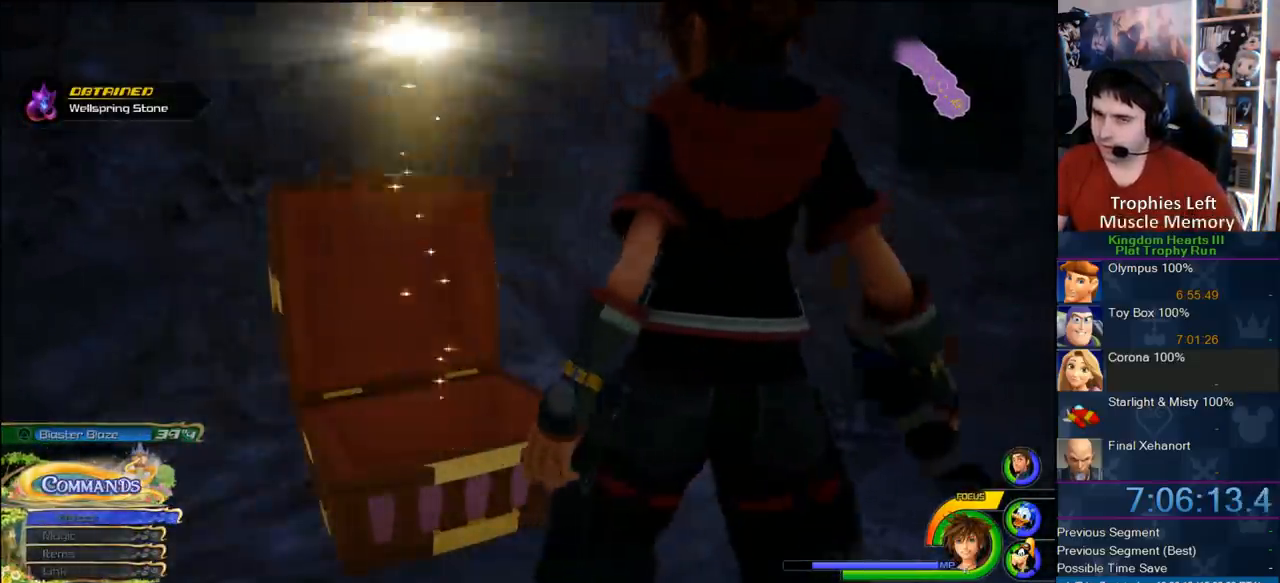
{"buttons": ["CIRCLE"], "left_stick": "center", "right_stick": "center", "events": [[67, "CIRCLE", "down"], [67, "CROSS", "up"], [200, "CIRCLE", "up"], [217, "CIRCLE", "down"], [417, "CIRCLE", "up"], [500, "CIRCLE", "down"]]}
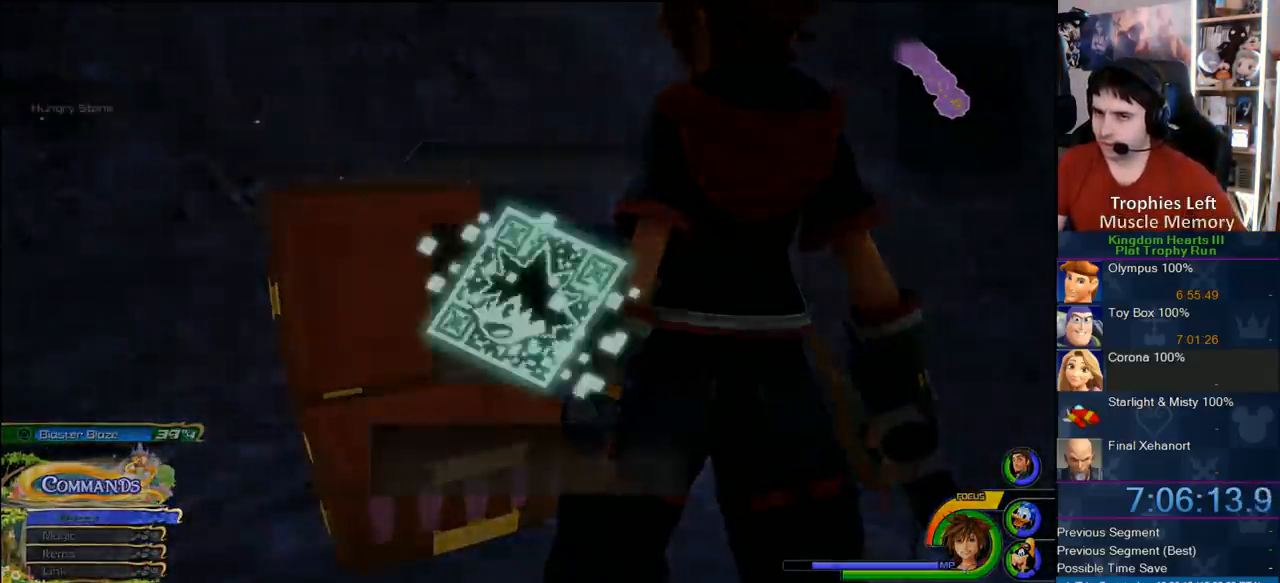
{"buttons": ["CROSS"], "left_stick": "center", "right_stick": "center", "events": [[67, "CROSS", "down"], [117, "CIRCLE", "up"], [183, "CIRCLE", "down"], [183, "CROSS", "up"], [300, "CIRCLE", "up"], [300, "CROSS", "down"], [367, "CIRCLE", "down"], [367, "CROSS", "up"], [467, "CIRCLE", "up"], [467, "CROSS", "down"]]}
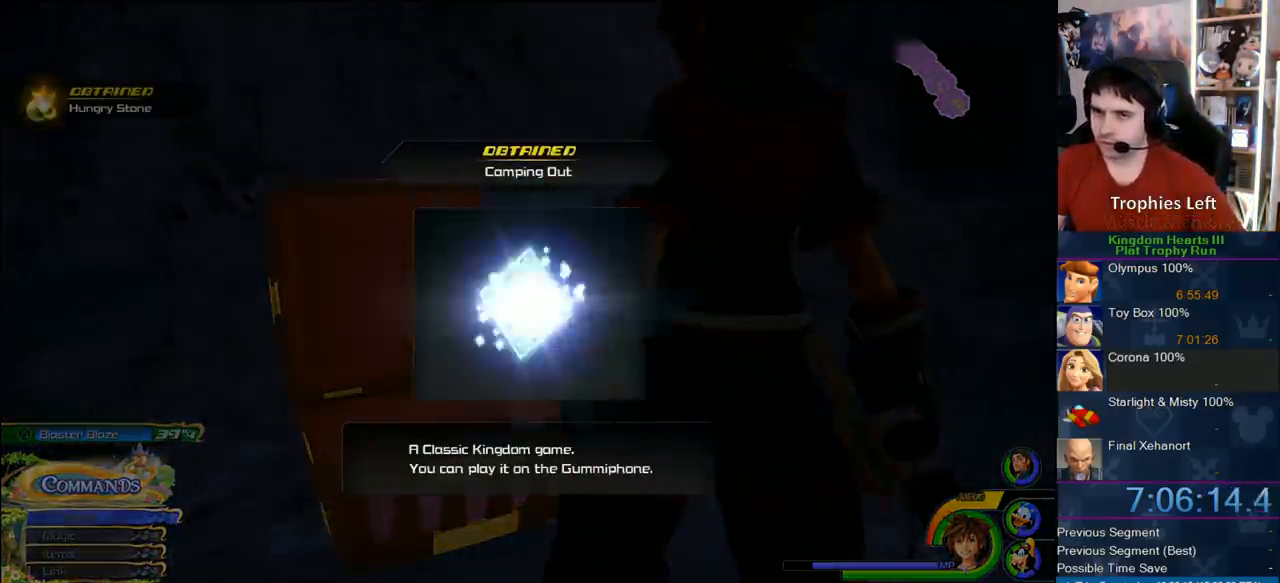
{"buttons": ["CIRCLE"], "left_stick": "center", "right_stick": "center", "events": [[33, "CIRCLE", "down"], [33, "CROSS", "up"], [117, "CIRCLE", "up"], [117, "CROSS", "down"], [200, "CIRCLE", "down"], [217, "CROSS", "up"], [317, "CROSS", "down"], [383, "CROSS", "up"]]}
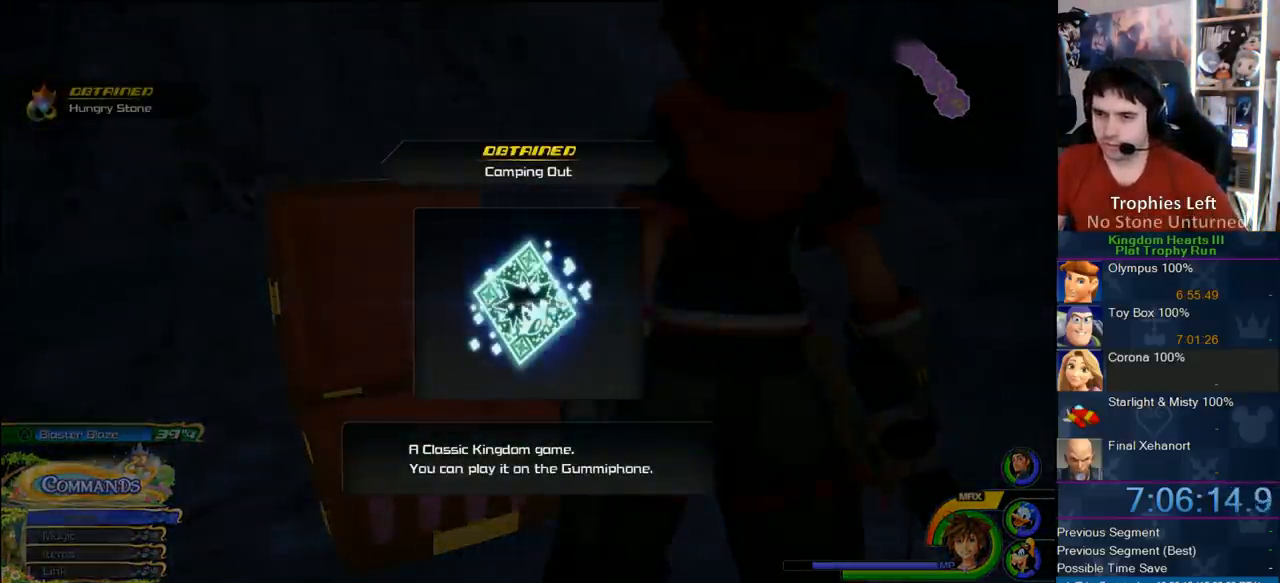
{"buttons": ["CIRCLE"], "left_stick": "center", "right_stick": "center", "events": [[100, "CIRCLE", "up"], [100, "CROSS", "down"], [150, "CIRCLE", "down"], [150, "CROSS", "up"], [233, "CROSS", "down"], [333, "CROSS", "up"], [417, "CIRCLE", "up"], [417, "CROSS", "down"], [483, "CIRCLE", "down"], [483, "CROSS", "up"]]}
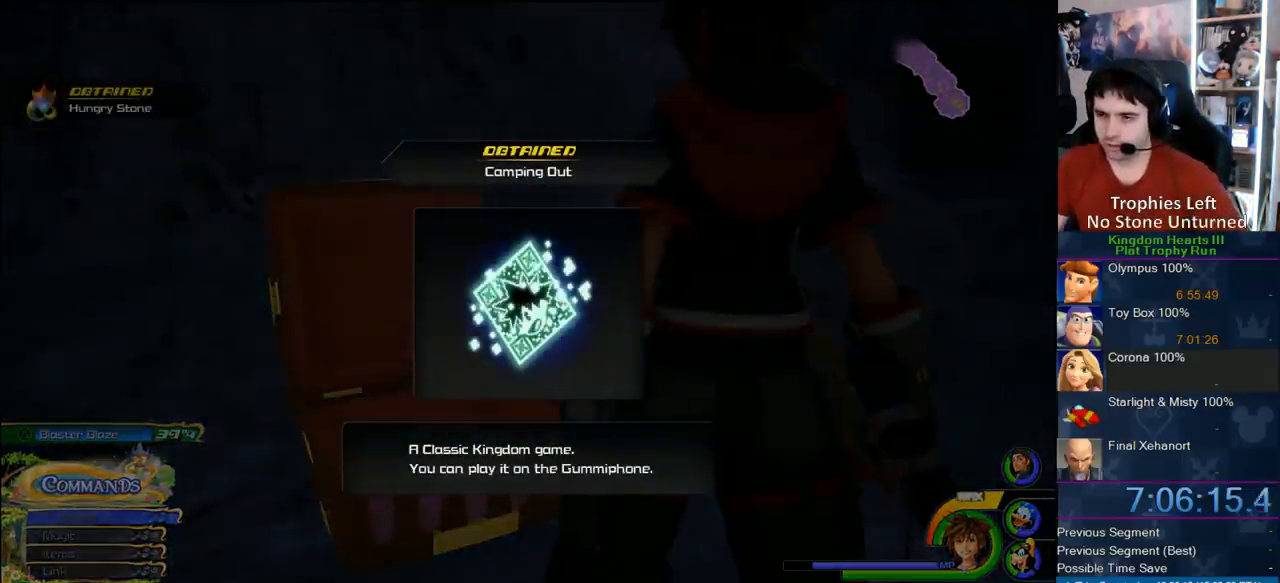
{"buttons": [], "left_stick": "center", "right_stick": "center", "events": [[83, "CROSS", "down"], [117, "CROSS", "up"], [150, "CROSS", "down"], [200, "CIRCLE", "up"], [250, "CIRCLE", "down"], [250, "CROSS", "up"], [317, "CIRCLE", "up"], [317, "CROSS", "down"], [400, "CIRCLE", "down"], [400, "CROSS", "up"], [467, "CIRCLE", "up"]]}